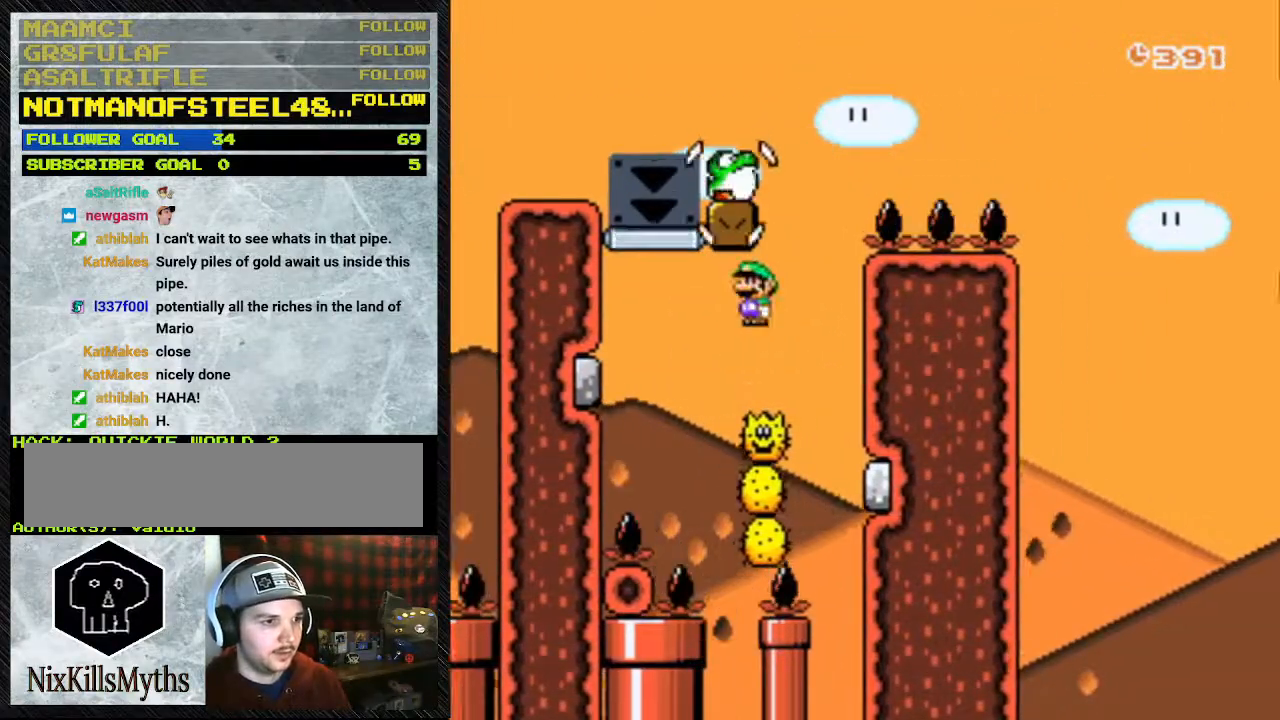
Gameplay with a controller (Nintendo layout); each line is a JSON object with the inputs held at the frame after it (dt_ms = milliseconds from this image to that frame). "events" lists button and stick changes between this image and that frame as [ms after this image, input, new state], when the widget could be followed in between. Not read: L3 R3.
{"dt_ms": 500, "buttons": ["A", "Y", "DPAD_RIGHT"], "events": [[367, "DPAD_RIGHT", "up"], [500, "DPAD_RIGHT", "down"]]}
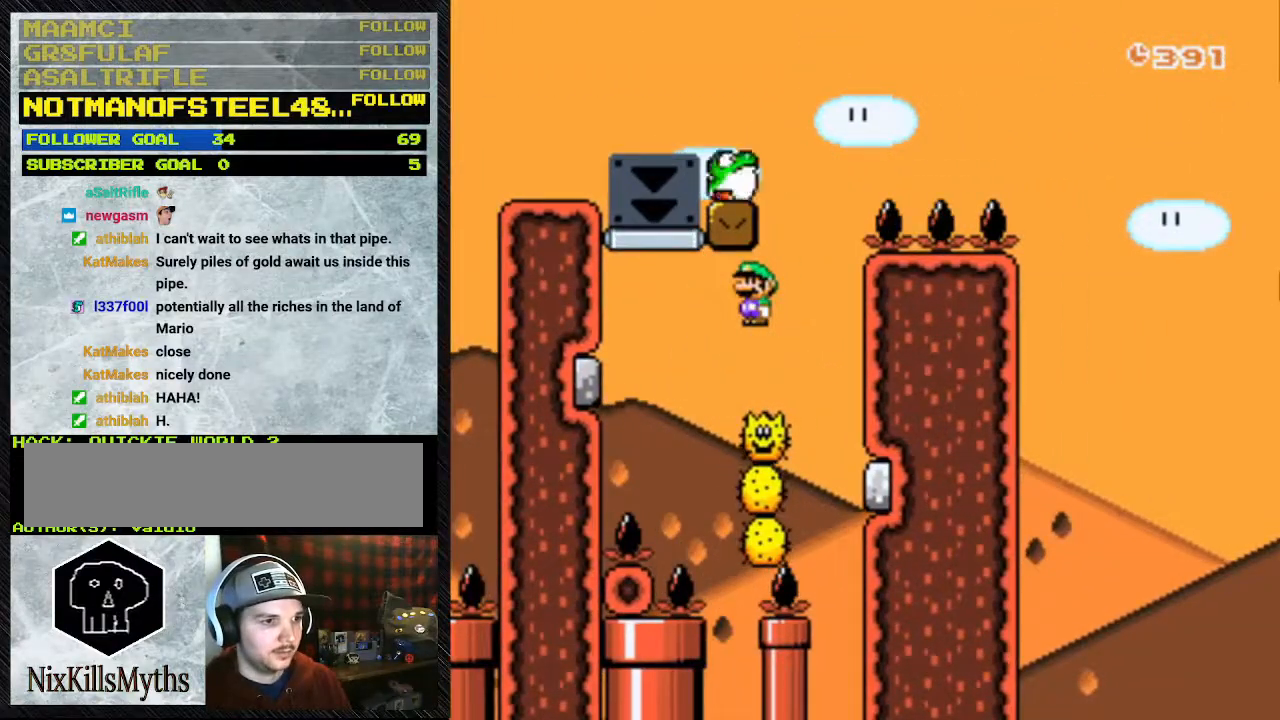
{"dt_ms": 500, "buttons": ["A", "Y", "DPAD_RIGHT"], "events": [[67, "DPAD_RIGHT", "up"], [333, "DPAD_RIGHT", "down"]]}
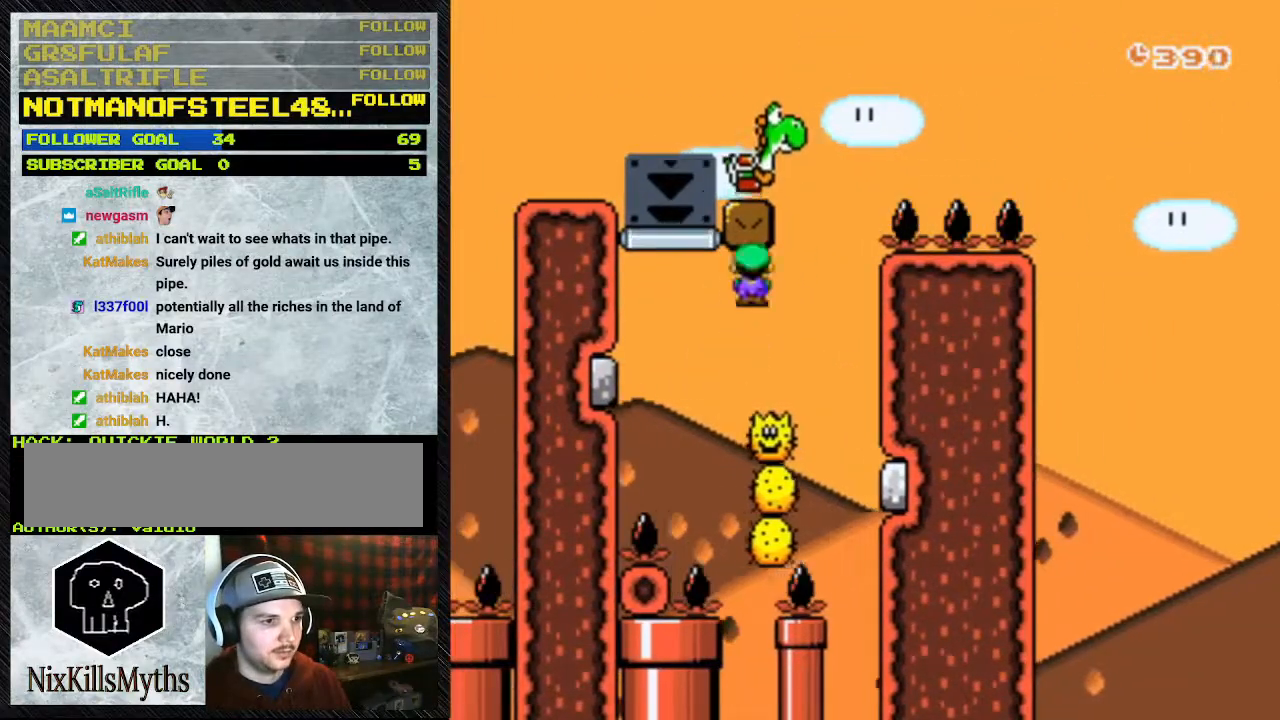
{"dt_ms": 1000, "buttons": []}
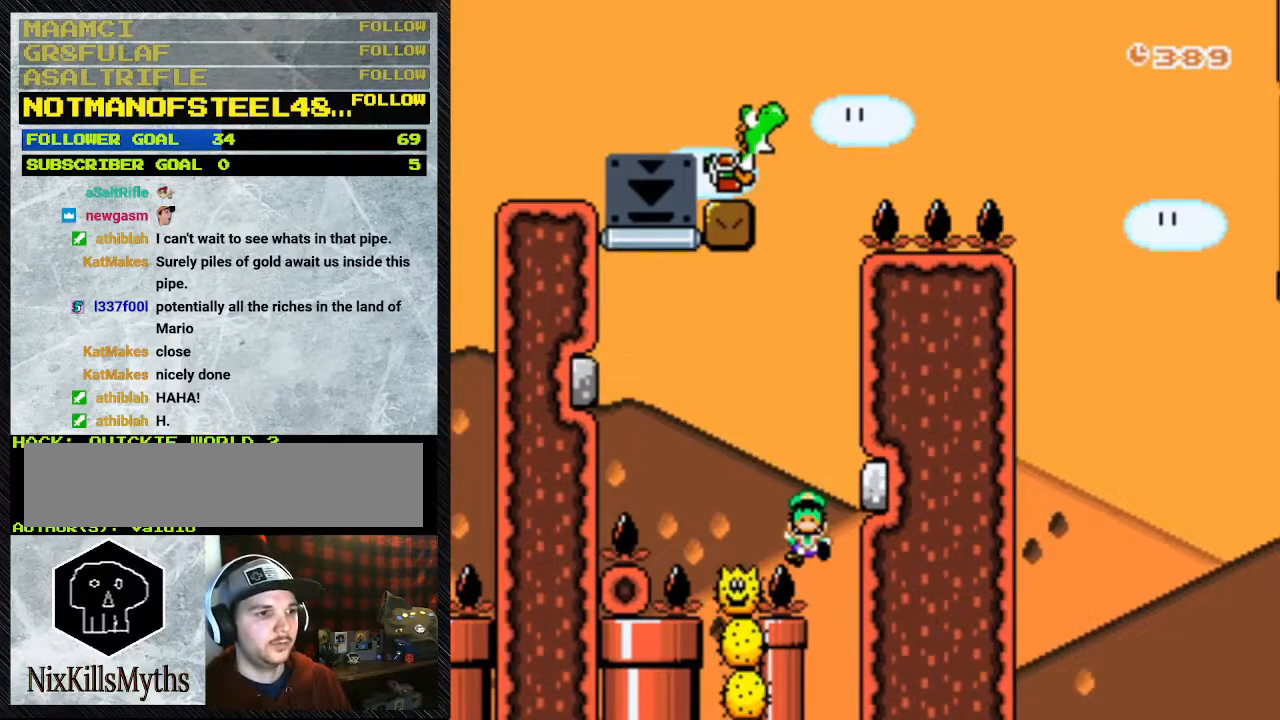
{"dt_ms": 500, "buttons": [], "events": []}
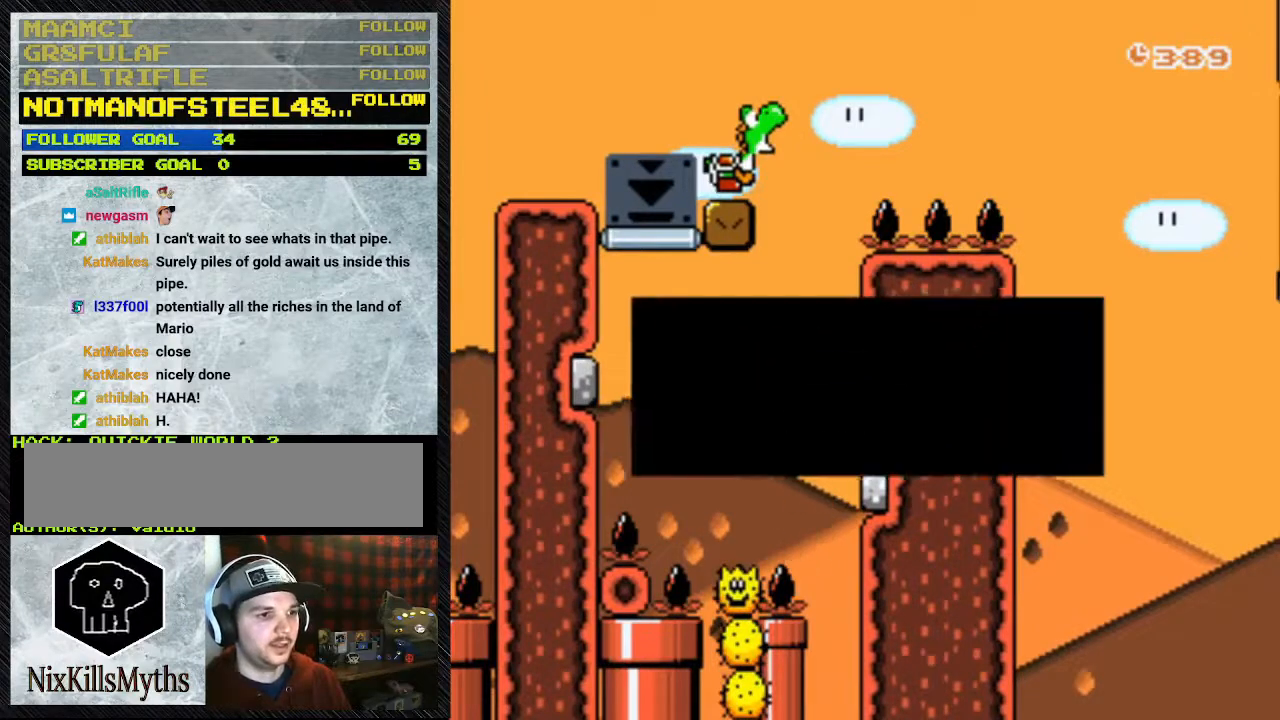
{"dt_ms": 500, "buttons": [], "events": [[300, "A", "down"], [500, "A", "up"]]}
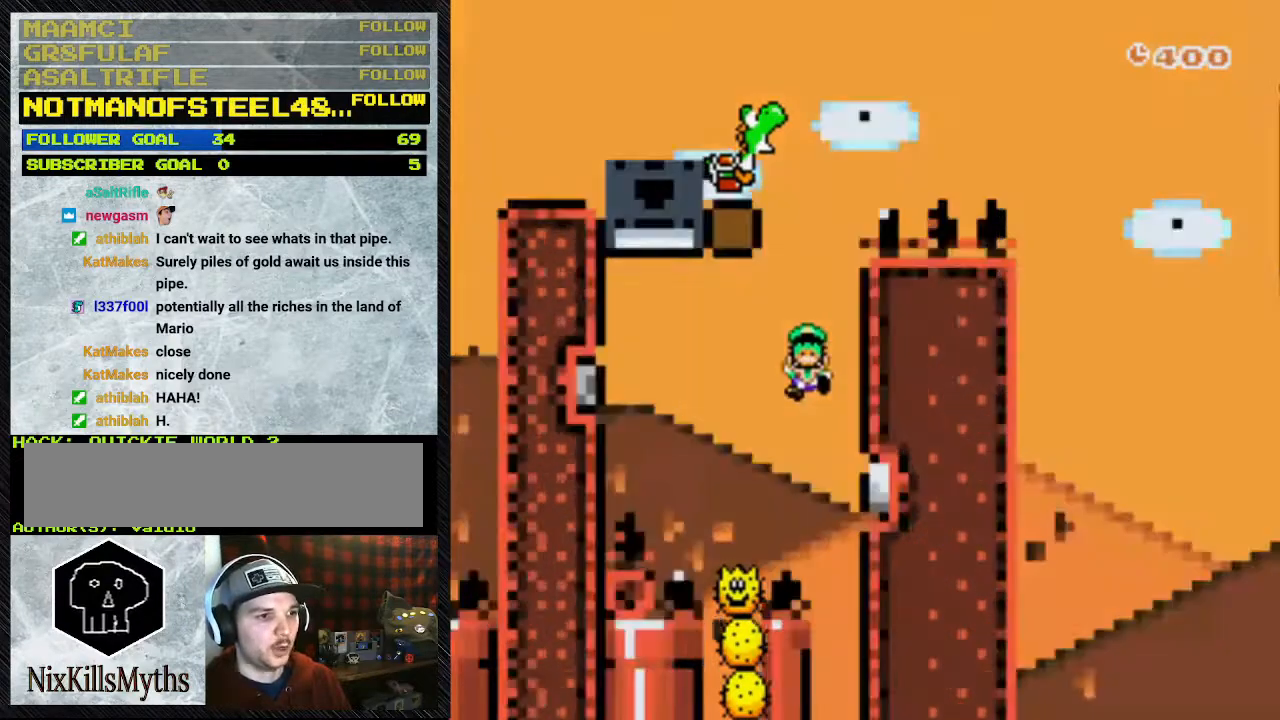
{"dt_ms": 500, "buttons": [], "events": []}
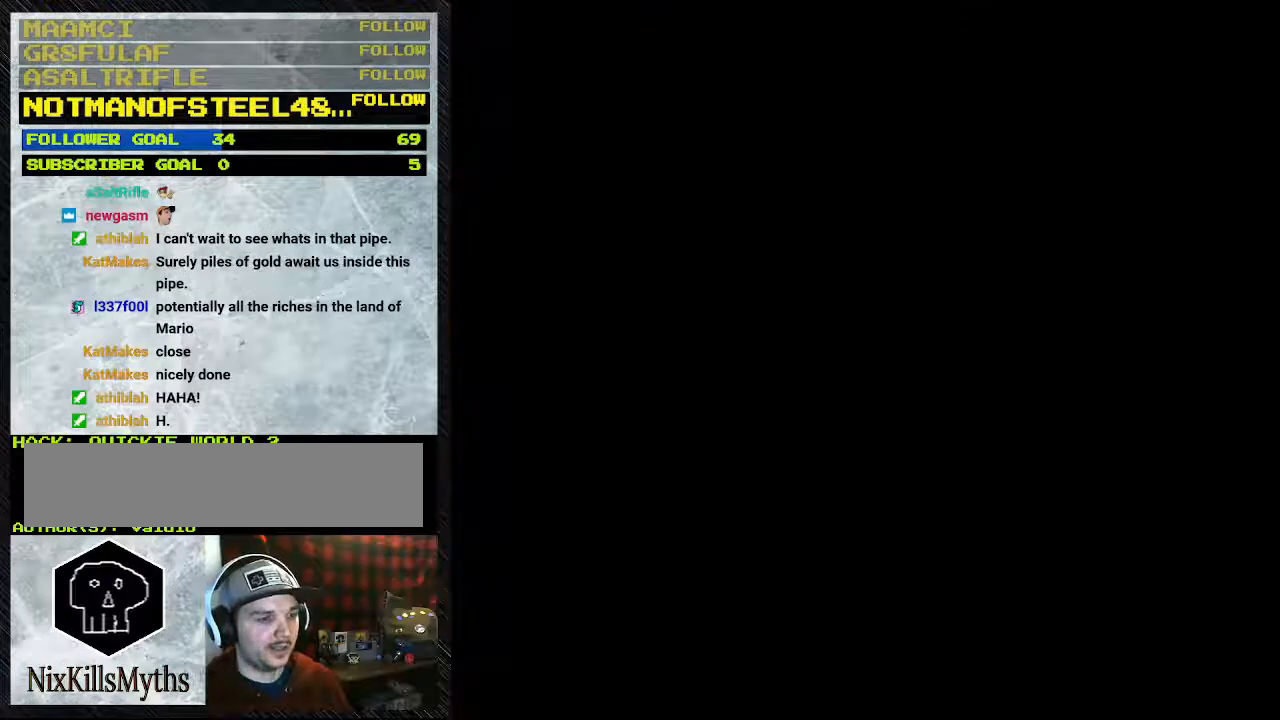
{"dt_ms": 500, "buttons": [], "events": []}
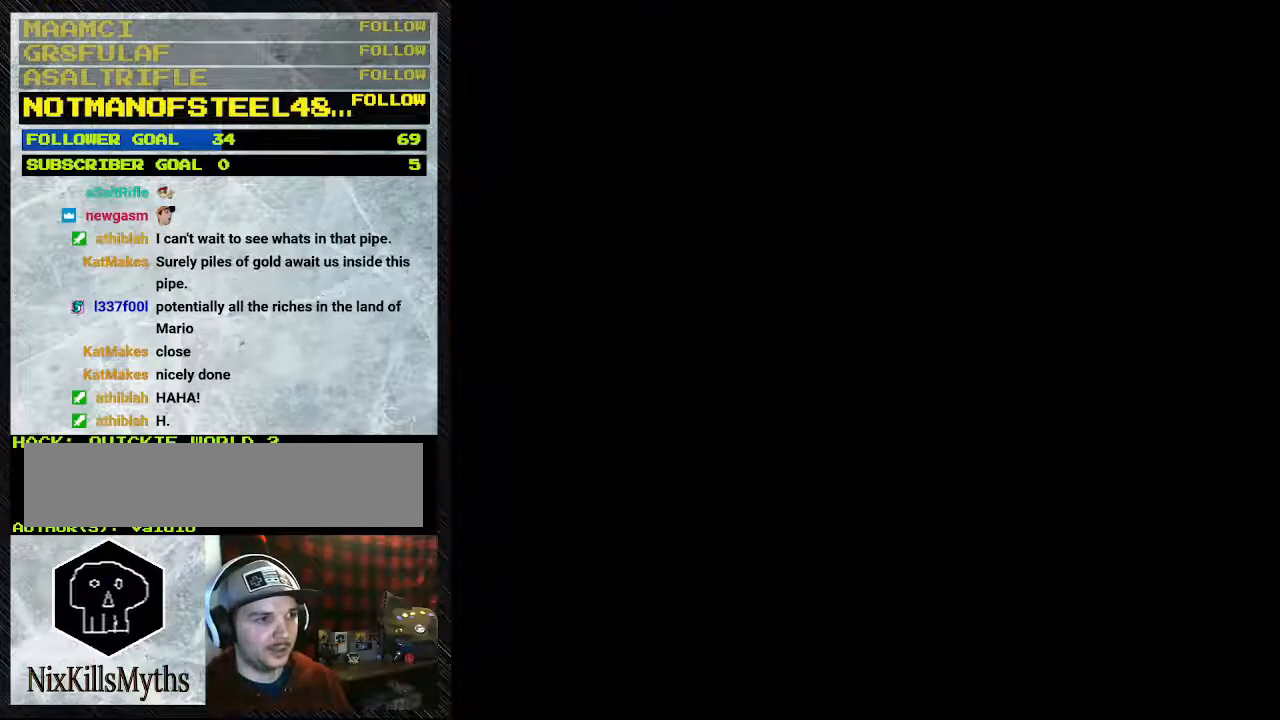
{"dt_ms": 500, "buttons": [], "events": []}
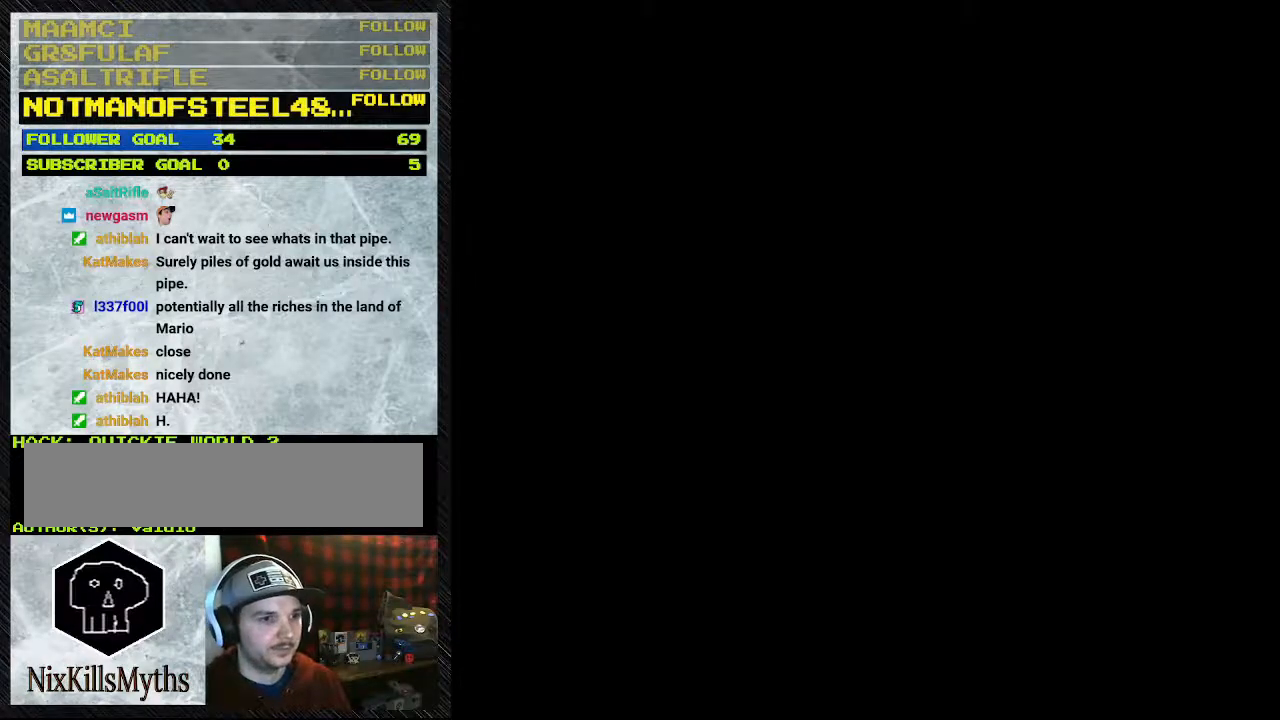
{"dt_ms": 500, "buttons": ["Y"], "events": [[167, "Y", "down"]]}
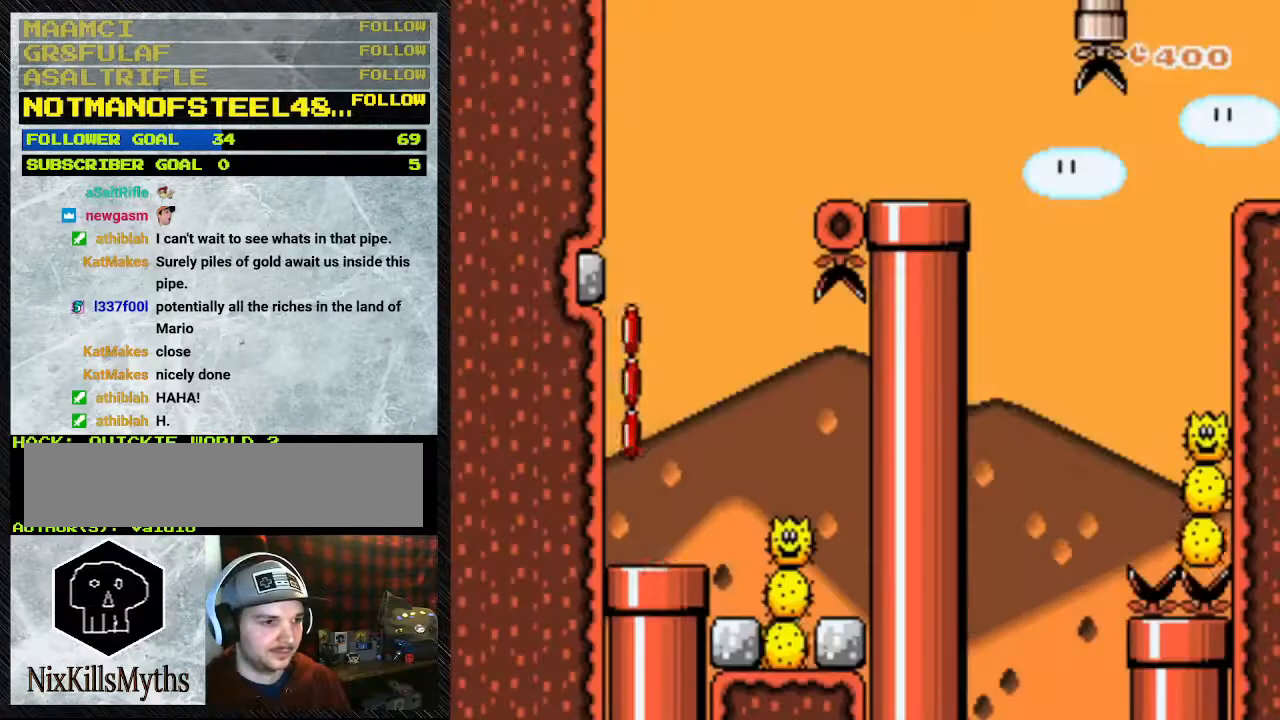
{"dt_ms": 500, "buttons": ["Y"], "events": [[33, "DPAD_RIGHT", "down"], [267, "DPAD_RIGHT", "up"]]}
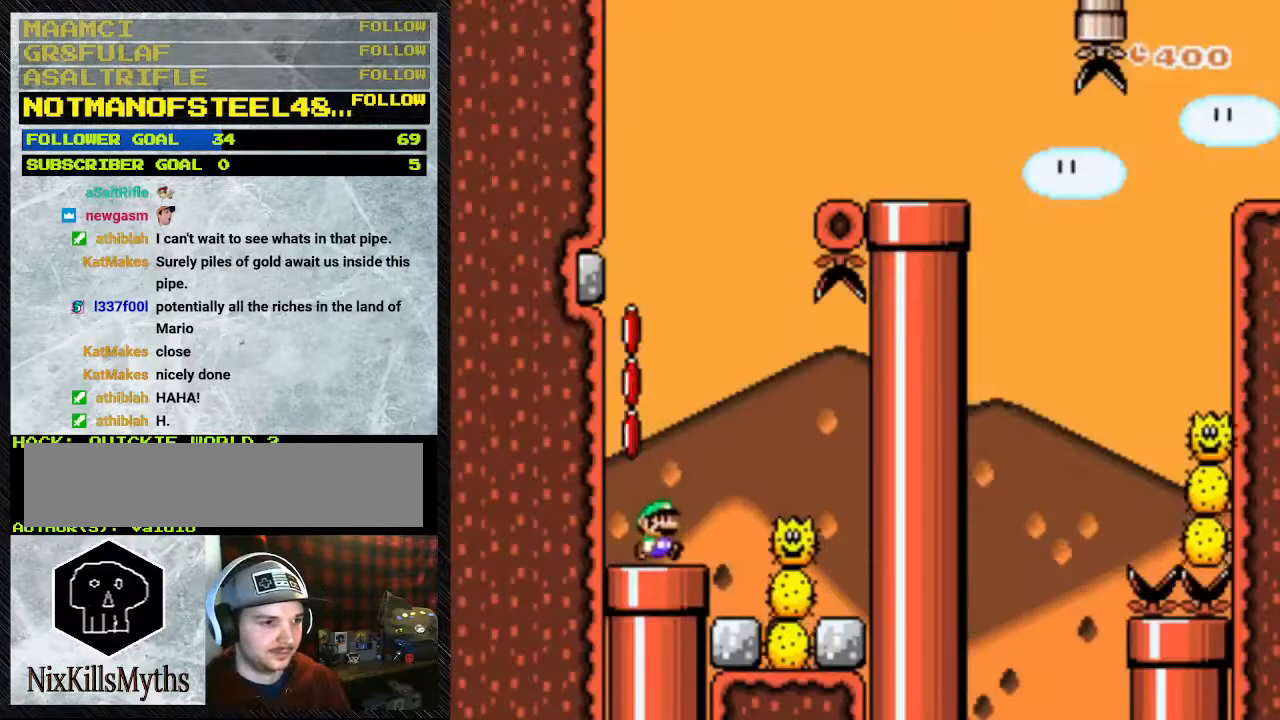
{"dt_ms": 500, "buttons": ["Y", "DPAD_RIGHT"], "events": [[133, "DPAD_RIGHT", "down"], [333, "A", "down"], [433, "A", "up"]]}